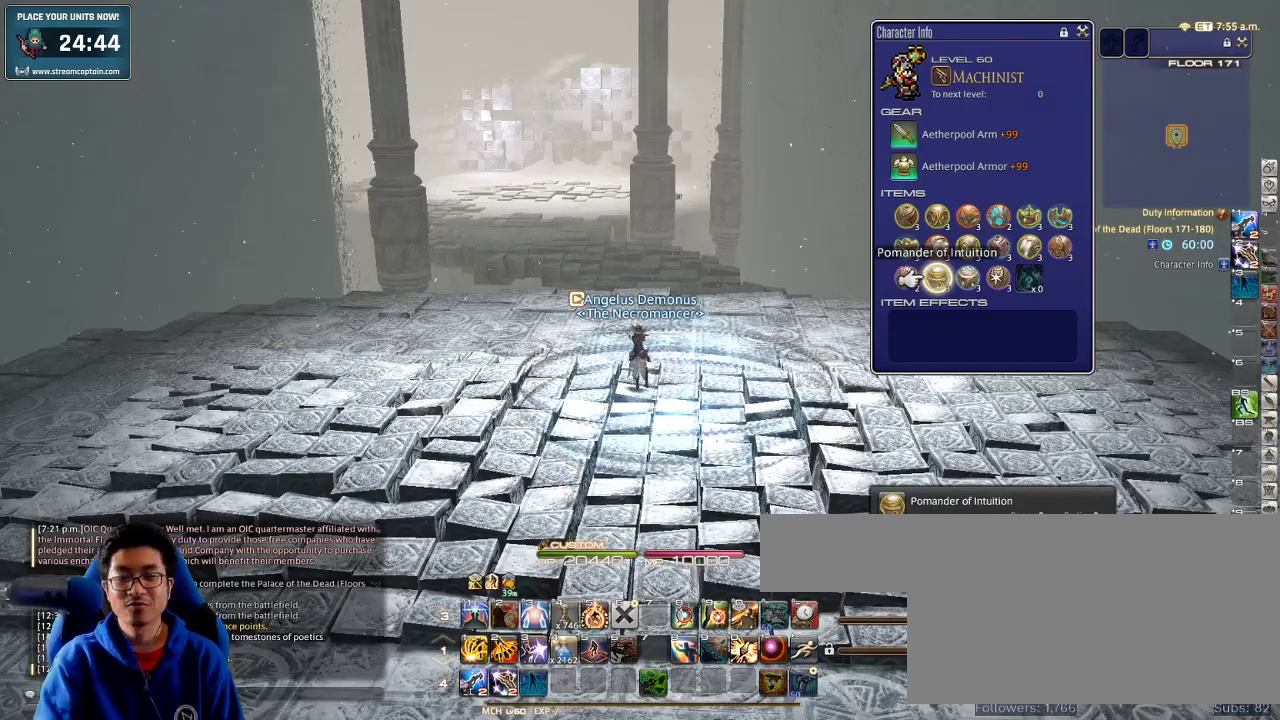
Gameplay with keyboard; each line is a JSON object with the keys held at the frame after it. "events" lists presses ("down") and releases ("up") of ".", "/", "0", "1", "2", "3", "4", "5", "6", "7", "8", "9", "a", "alt_l", "alt_r", "b", "backslash", "backspace", "c", "caps_lock", "comma", "ctrl", "d", "down", "e", "equals", "escape", "f", "f1", "f10", "f11", "f12", "f2", "f3", "f4", "f5", "f6", "f7", "f8", "f9", "g", "h", "i", "j", "k", "l", "lbracket", "left", "m", "minus", "n", "o", "p", "q", "quote", "r", "rbracket", "return", "right", "s", "semicolon", "shift_l", "shift_r", "space", "super", "t", "tab", "tilde", "u", "up", "v", "w", "x", "y" and "z" between this image and that frame as [ms after this image, input, new state], when the widget could be followed in between. No other keys are recorded. Mouse input is not recorded.
{"keys": [], "events": []}
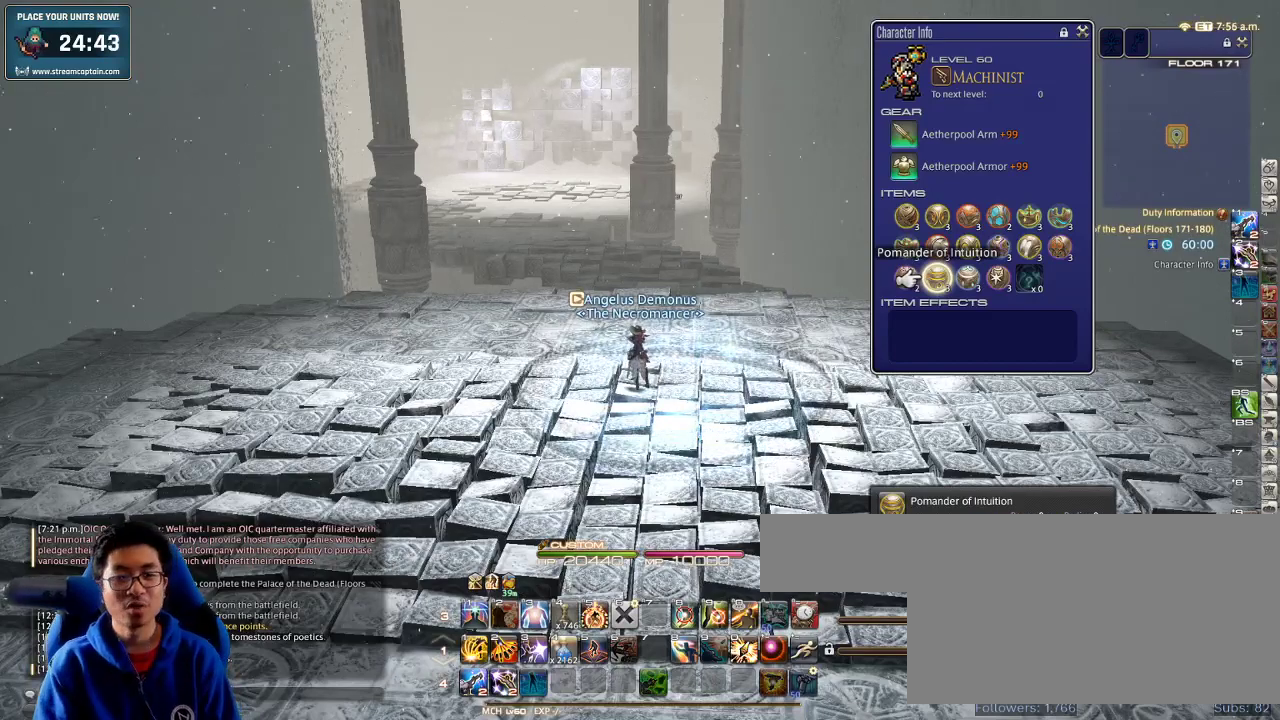
{"keys": ["w"], "events": [[466, "w", "down"]]}
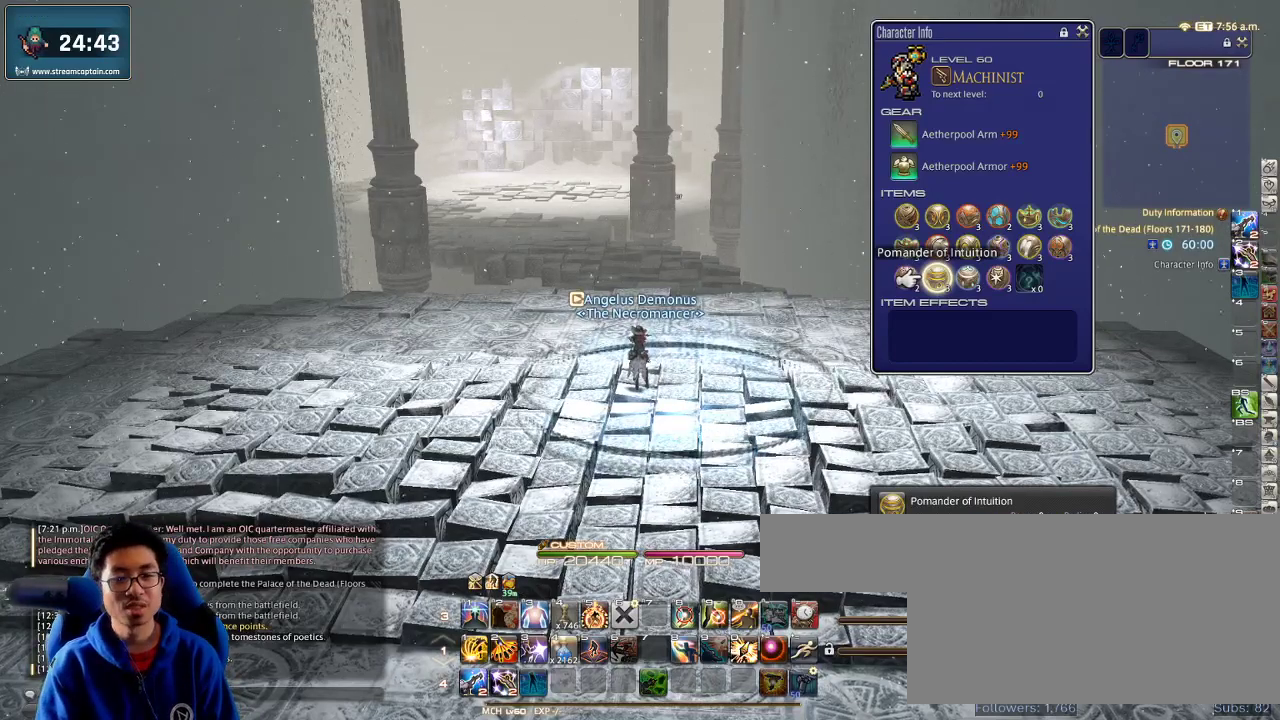
{"keys": ["w"], "events": []}
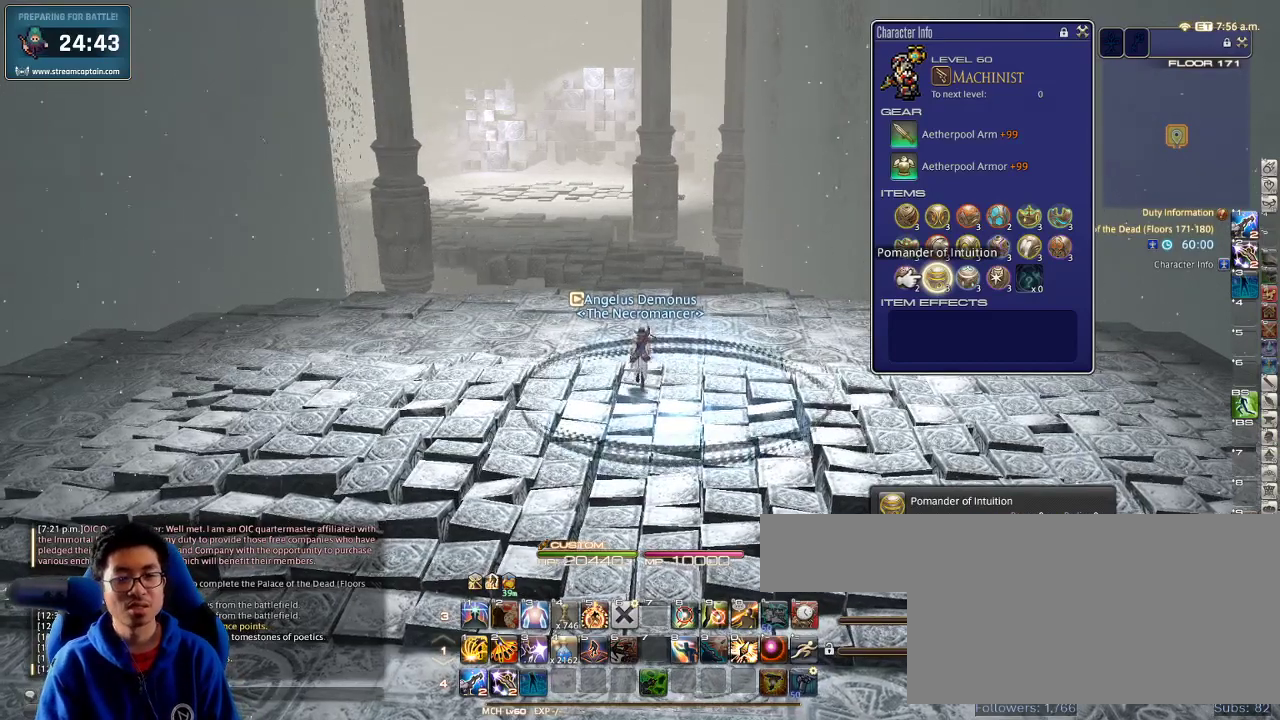
{"keys": [], "events": [[100, "w", "up"]]}
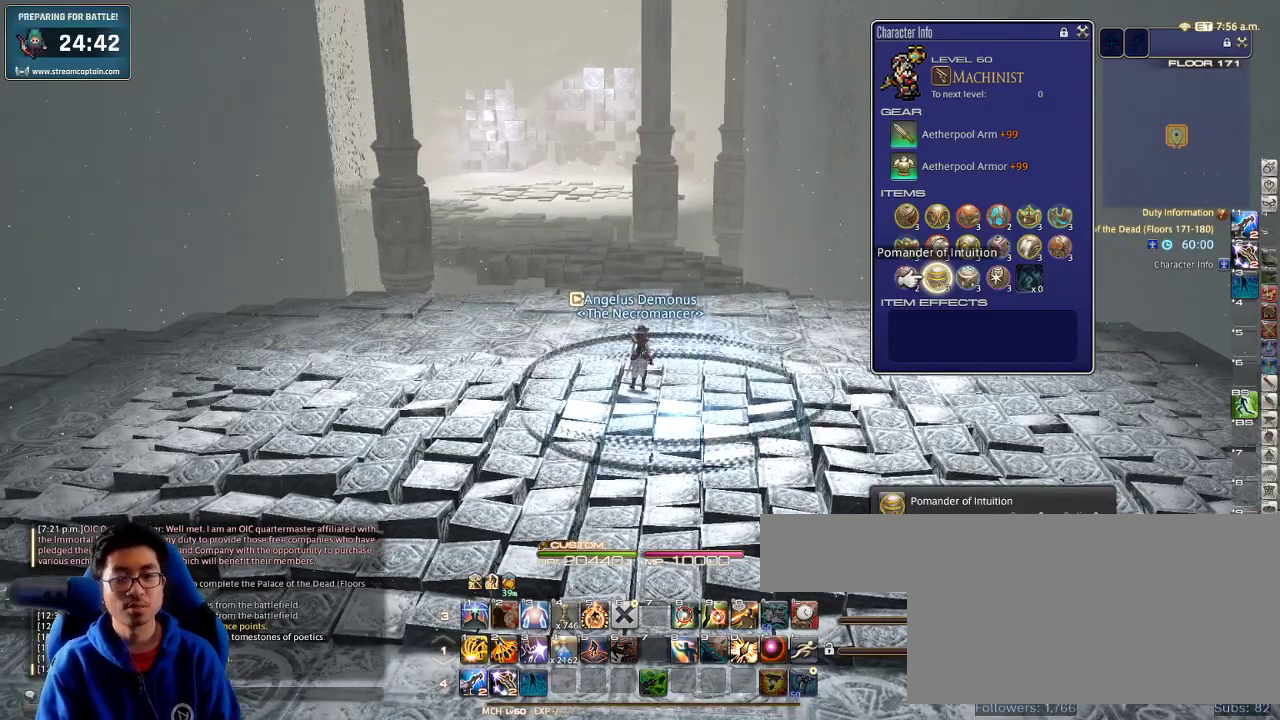
{"keys": [], "events": []}
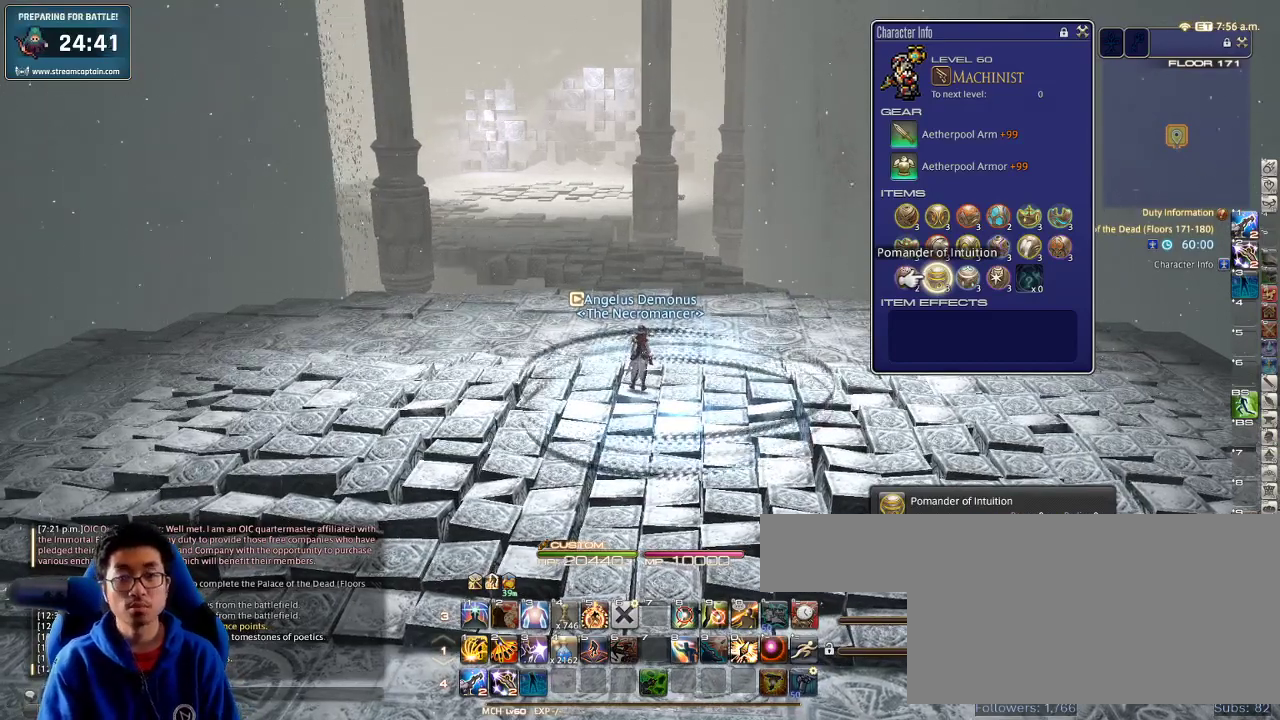
{"keys": [], "events": []}
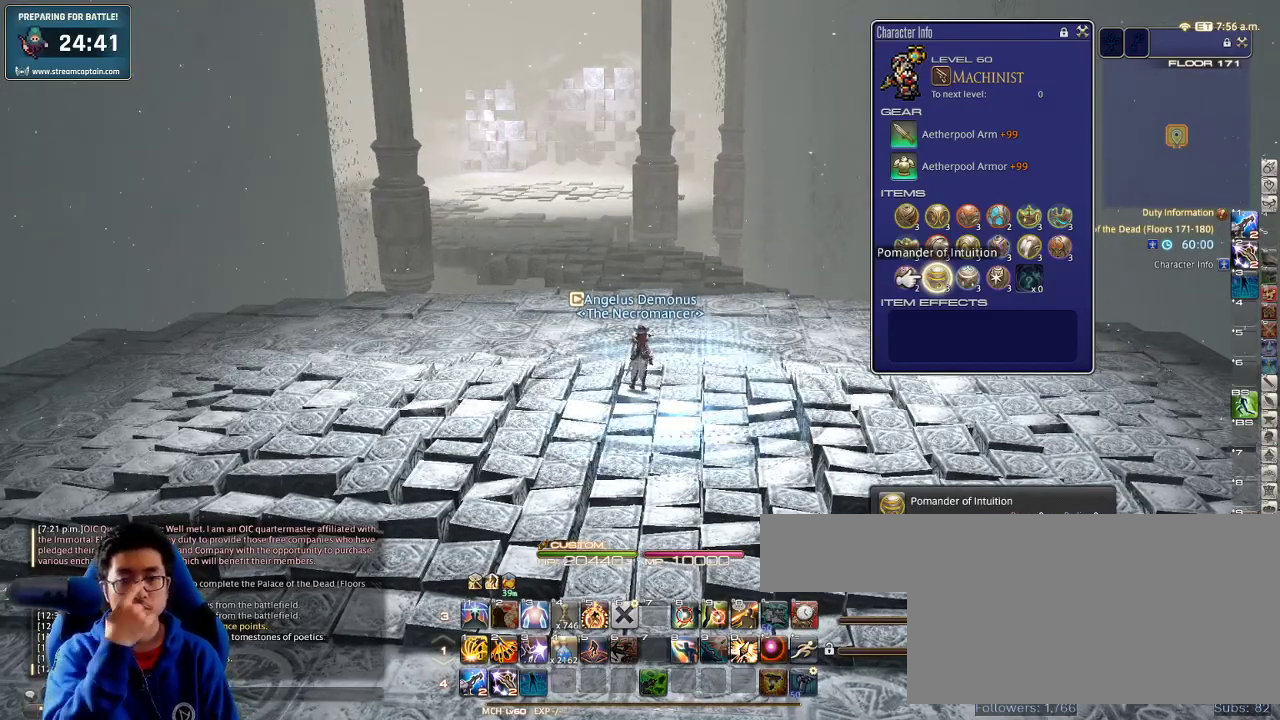
{"keys": [], "events": []}
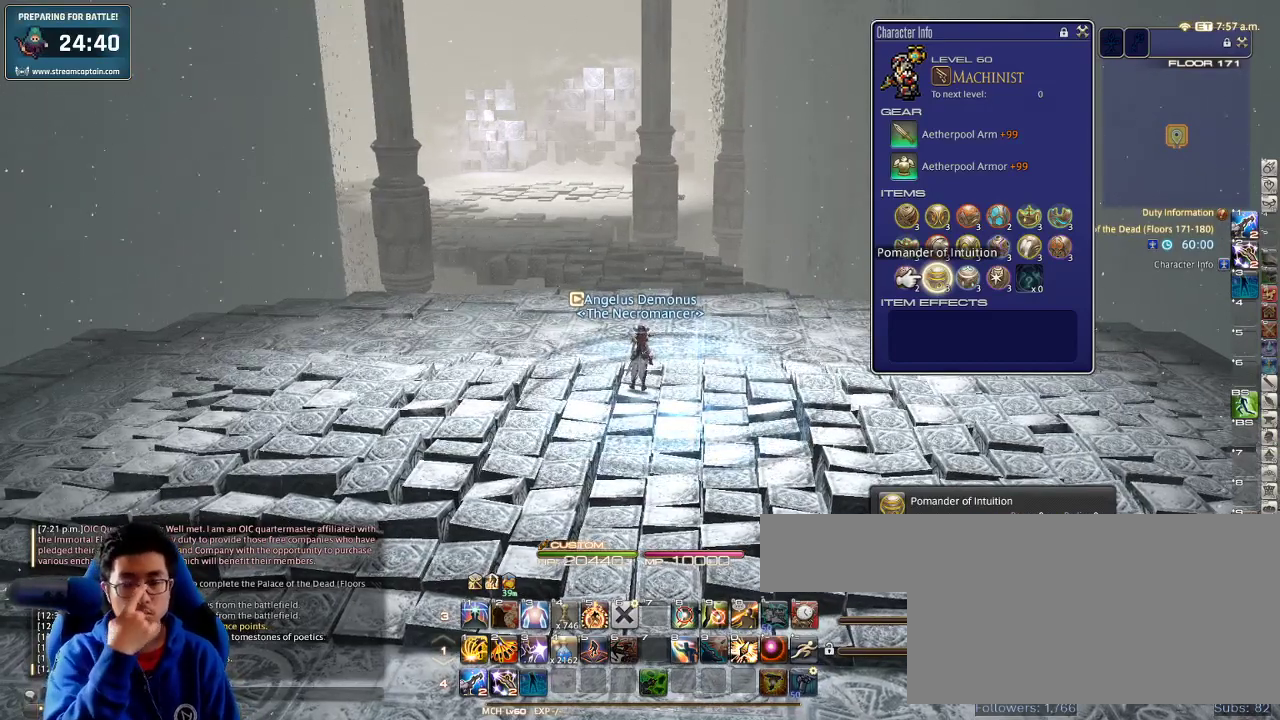
{"keys": ["w"], "events": [[66, "w", "down"]]}
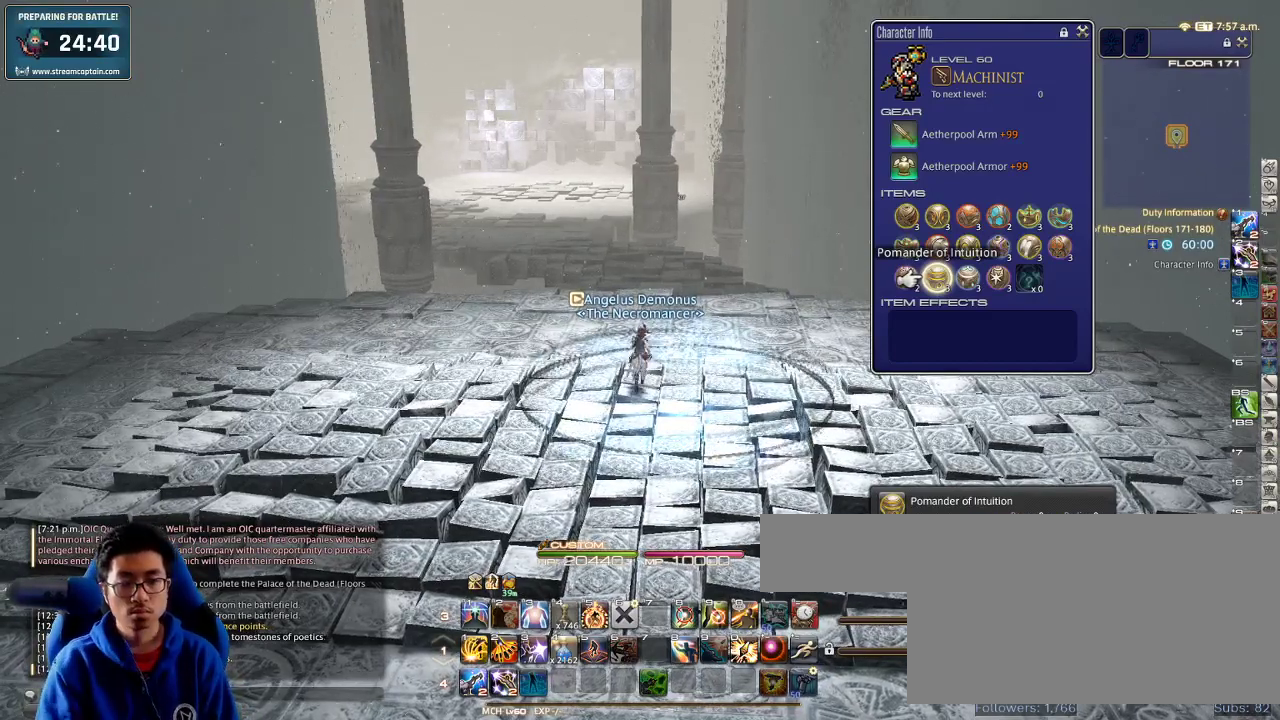
{"keys": ["w"], "events": []}
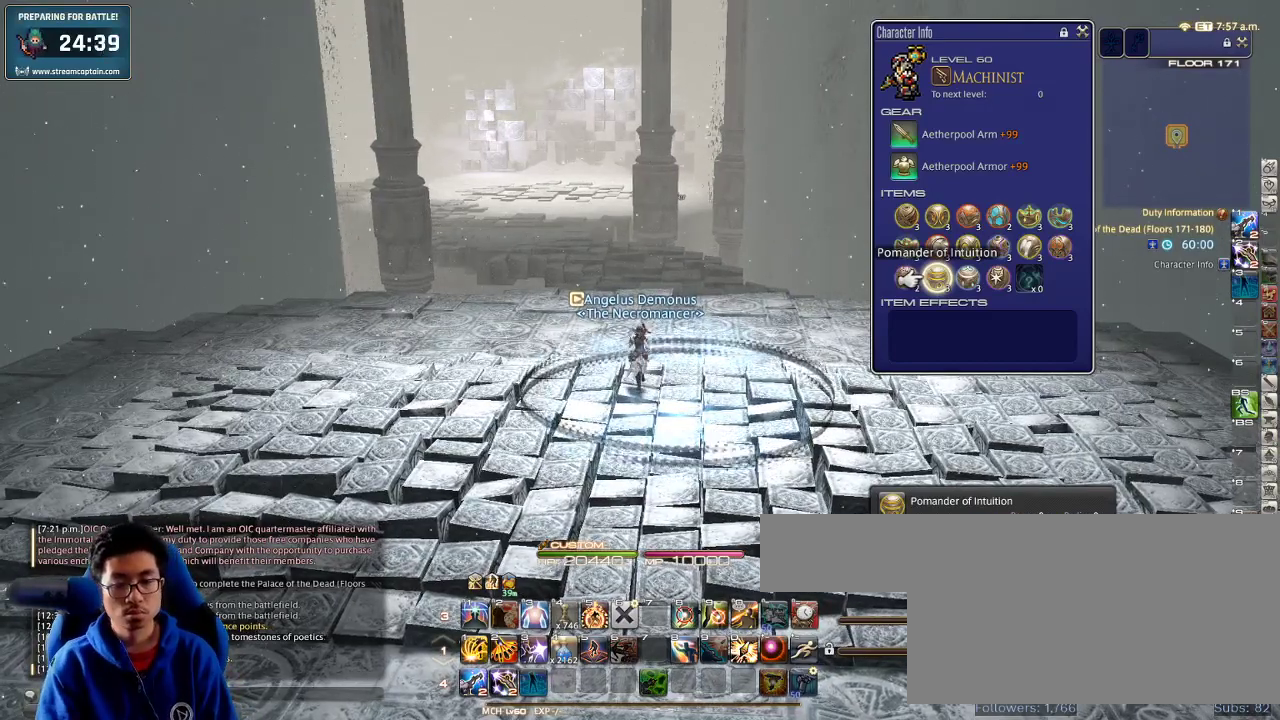
{"keys": ["w"], "events": []}
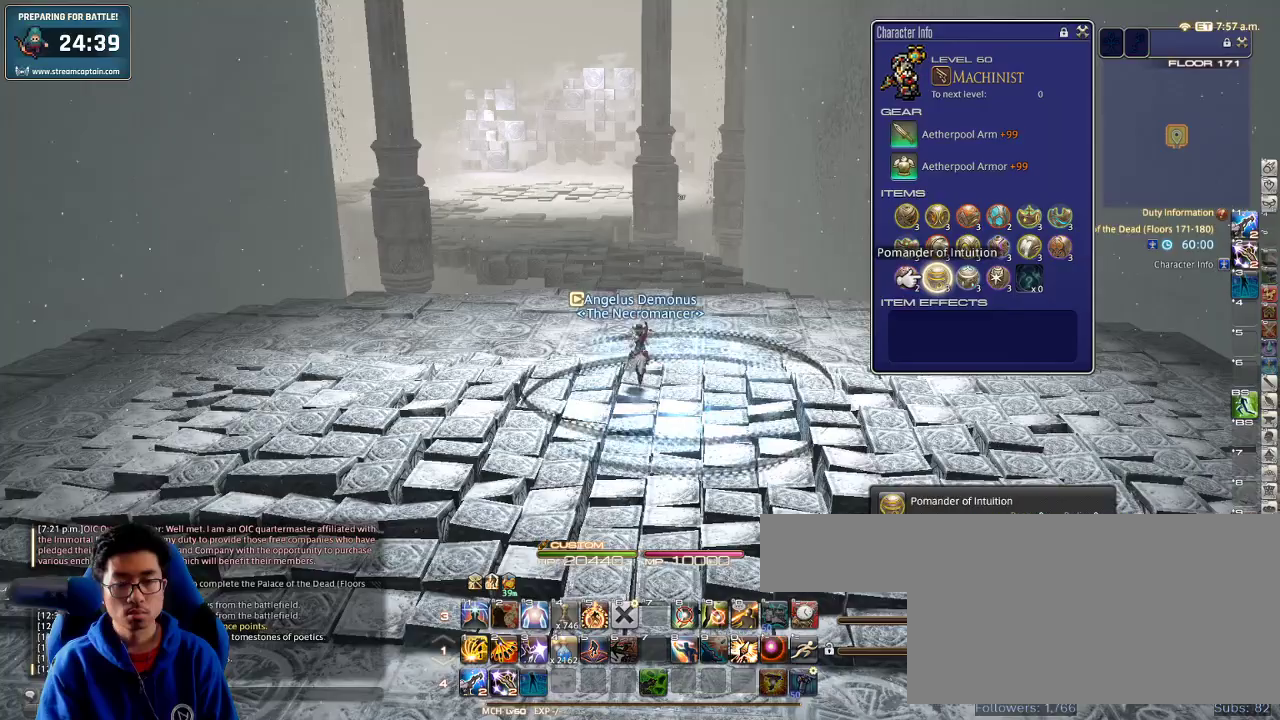
{"keys": ["w"], "events": []}
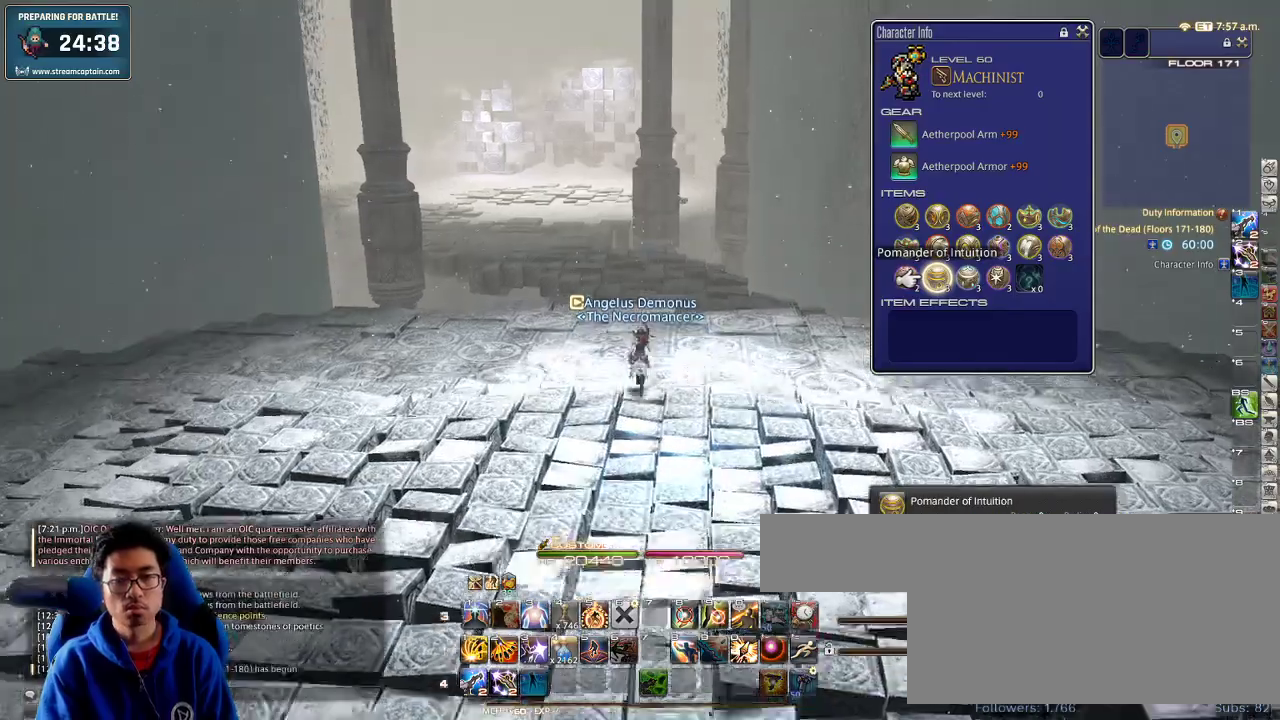
{"keys": ["w"], "events": [[33, "return", "down"], [133, "return", "up"], [400, "f3", "down"], [466, "f3", "up"]]}
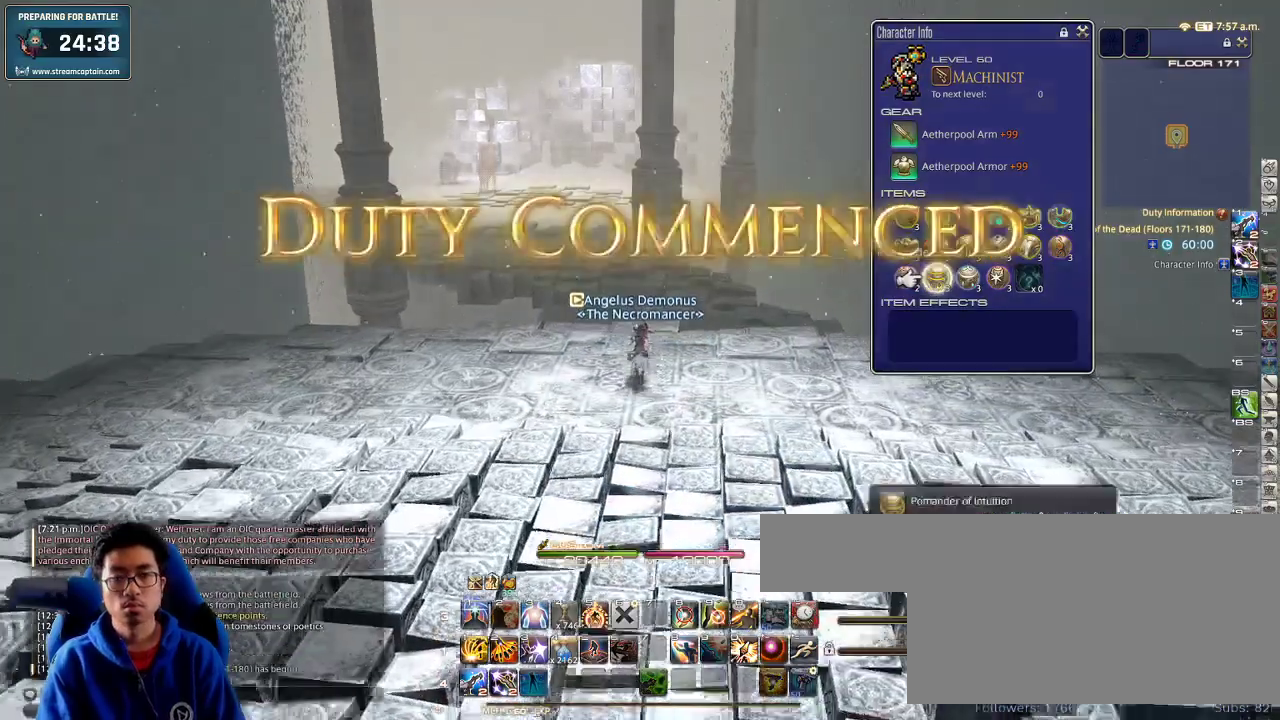
{"keys": ["w"], "events": [[133, "e", "down"], [266, "e", "up"], [400, "rbracket", "down"], [466, "rbracket", "up"]]}
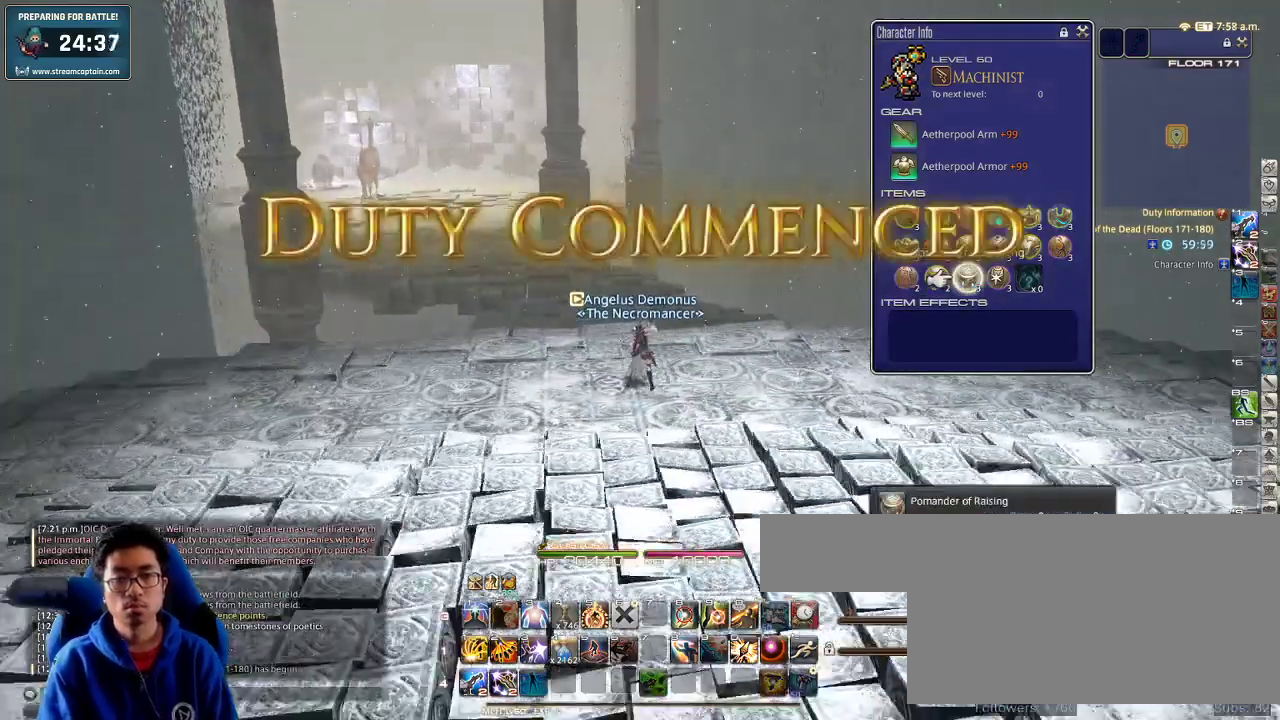
{"keys": ["w"], "events": [[66, "lbracket", "down"], [200, "lbracket", "up"]]}
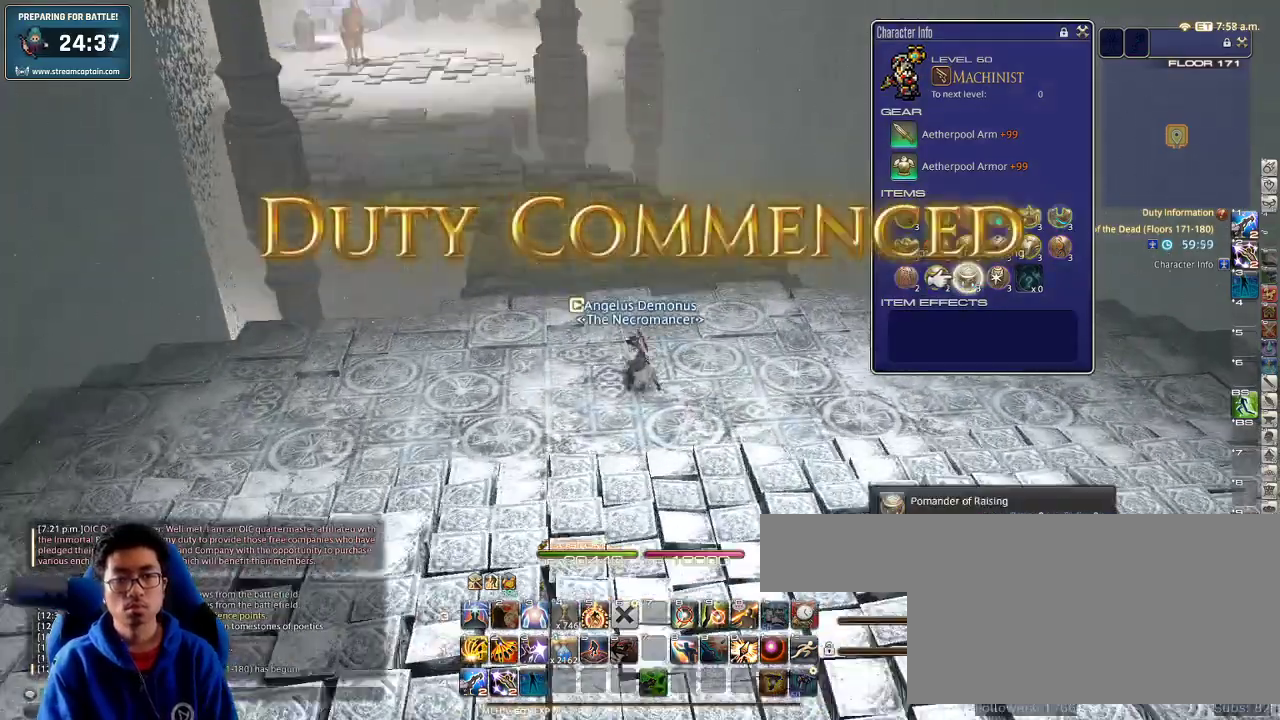
{"keys": ["p", "w"], "events": [[466, "p", "down"]]}
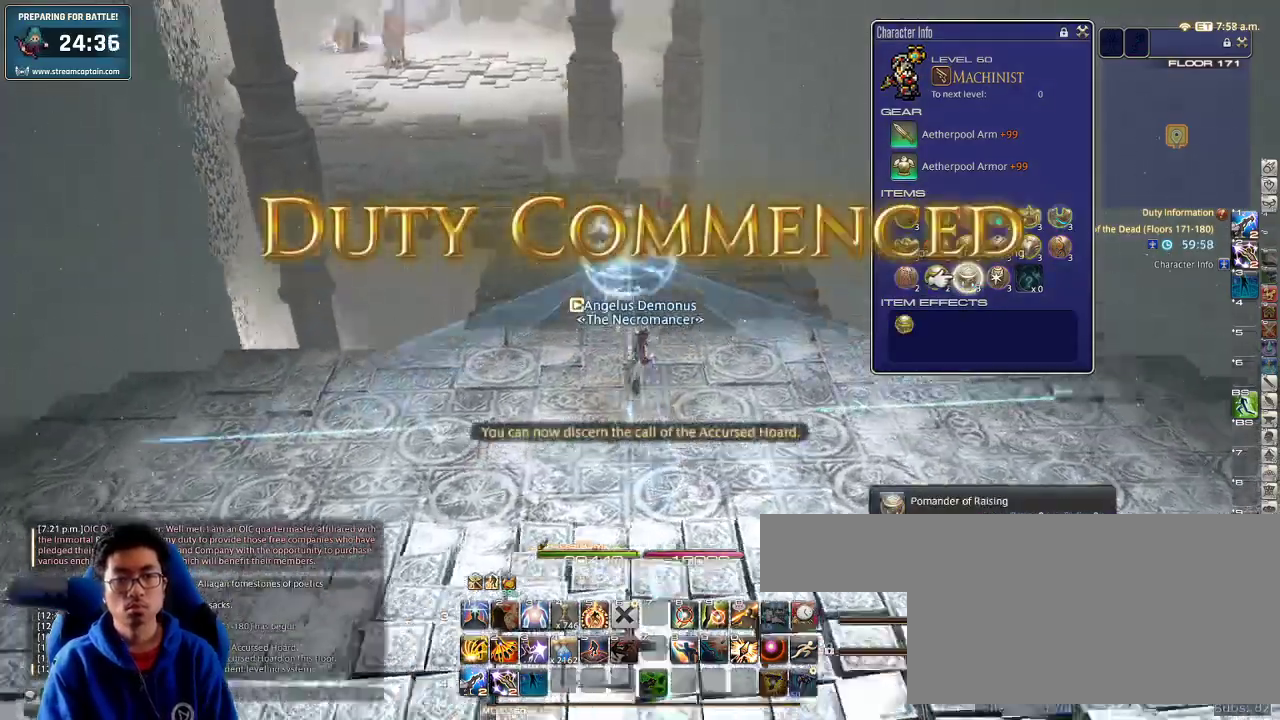
{"keys": ["w"], "events": [[100, "p", "up"]]}
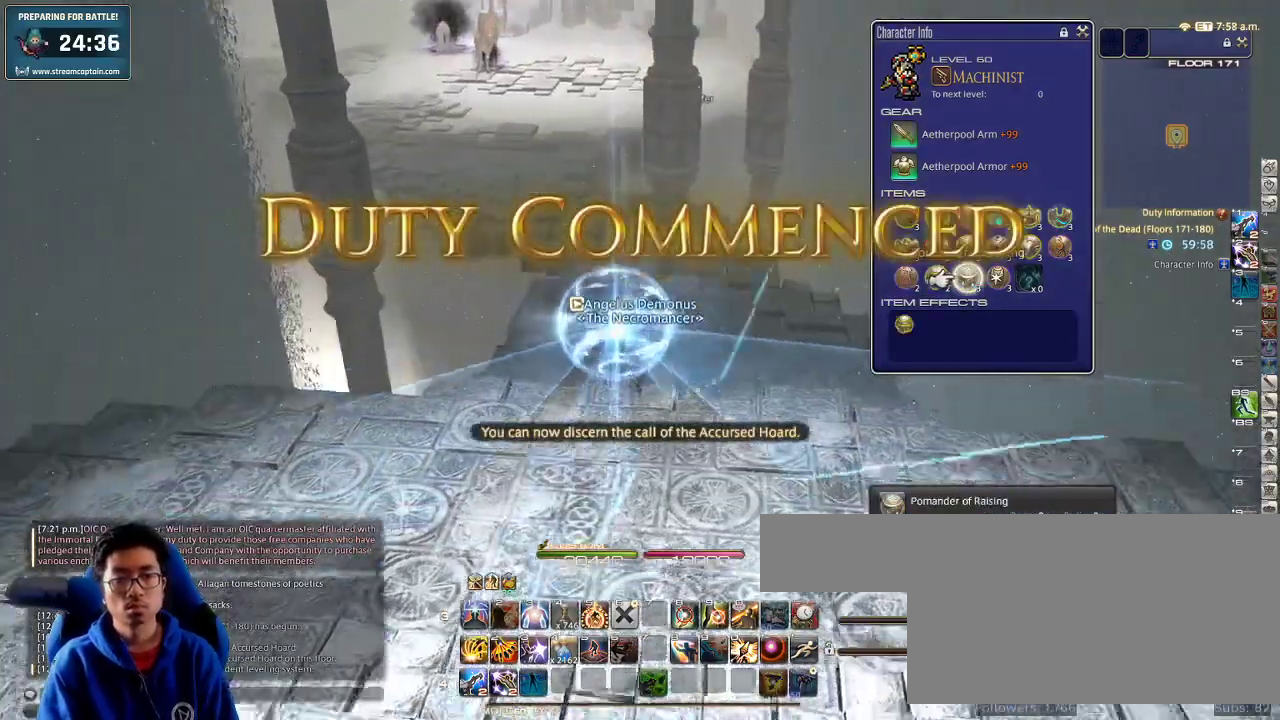
{"keys": ["return", "w"], "events": [[466, "return", "down"]]}
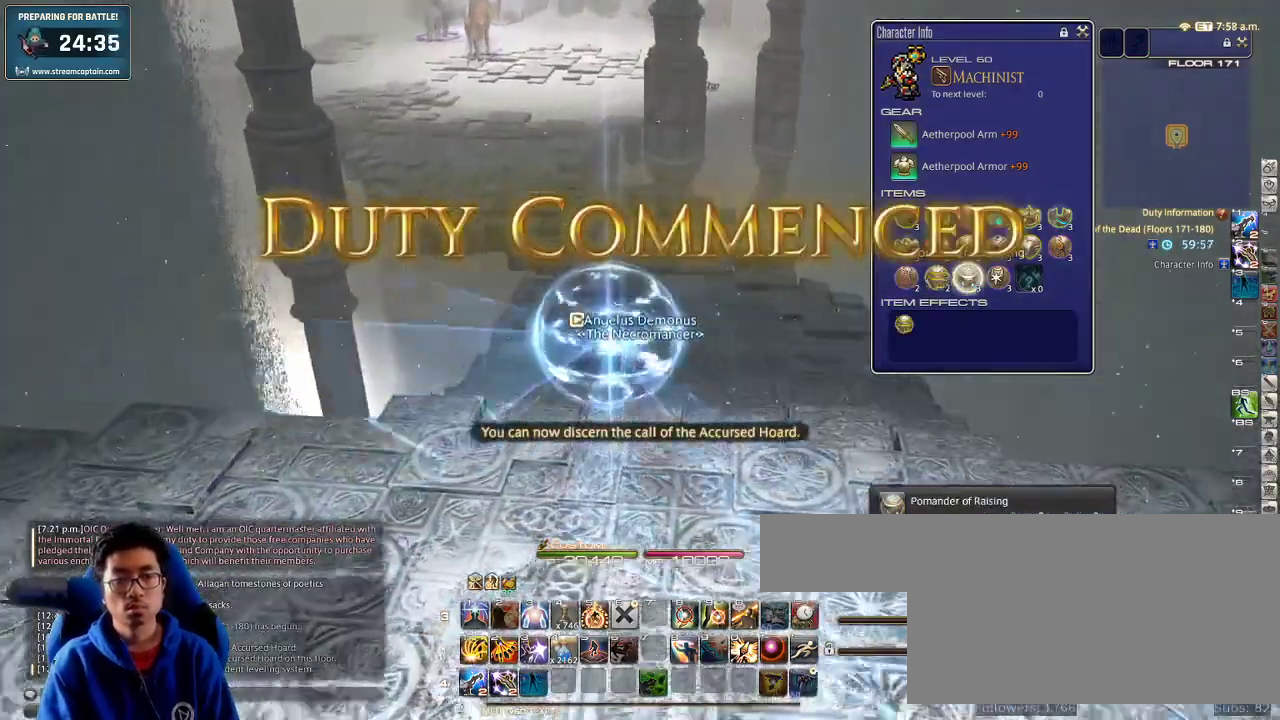
{"keys": ["alt_r", "w"], "events": [[100, "return", "up"], [166, "minus", "down"], [266, "minus", "up"], [500, "alt_r", "down"]]}
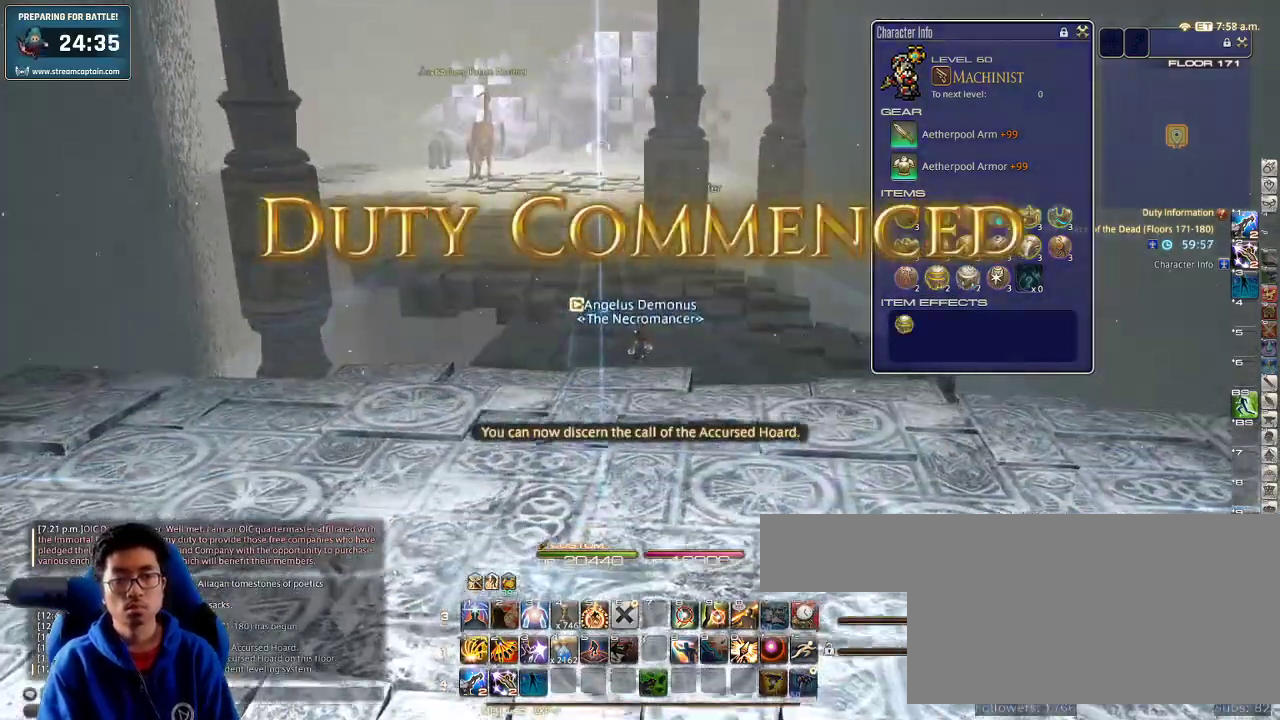
{"keys": ["w"], "events": [[100, "q", "down"], [233, "alt_r", "up"], [233, "q", "up"], [366, "p", "down"], [466, "p", "up"]]}